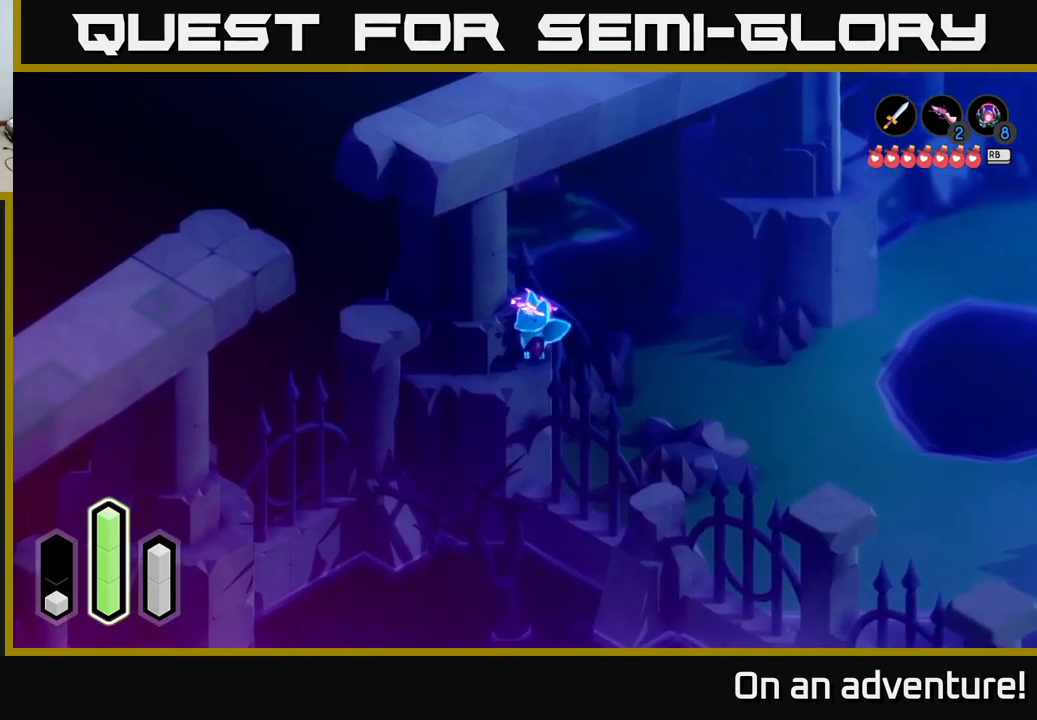
Gameplay with a controller (Xbox layout); each line is a JSON object with the inputs held at the frame after it. "events" lists button and stick changes between this image and that frame as [ms after this image, input, new state], when the widget could be followed in between.
{"buttons": [], "left_stick": "left", "right_stick": "center", "events": [[50, "left_stick", "up-left"], [167, "left_stick", "left"], [234, "A", "down"], [400, "A", "up"]]}
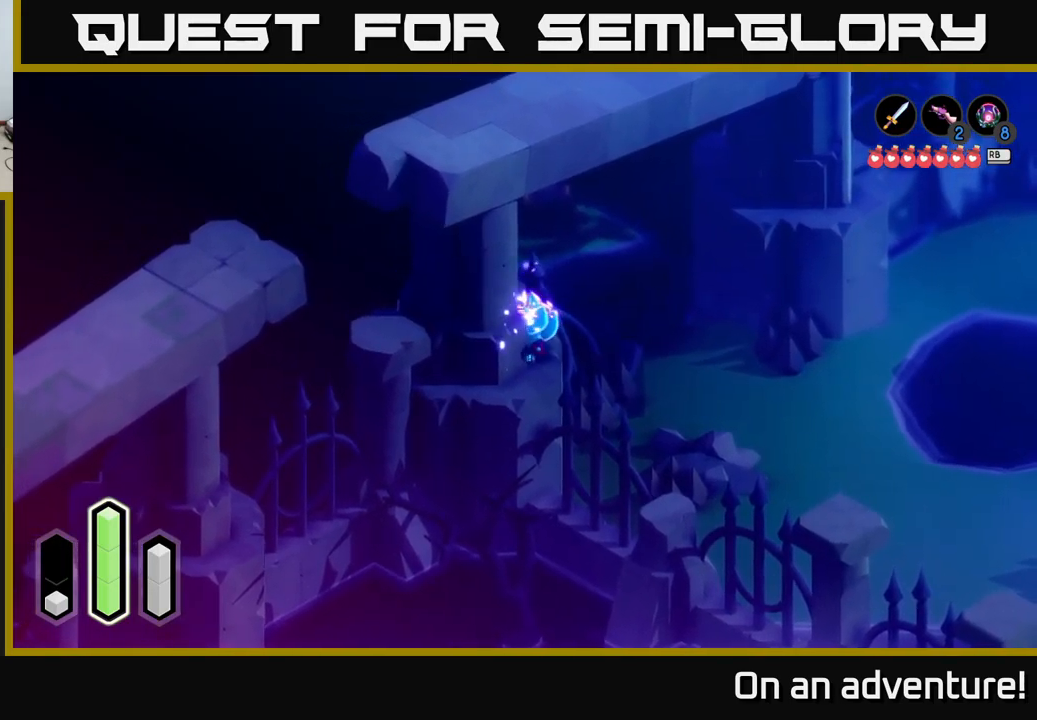
{"buttons": [], "left_stick": "down-left", "right_stick": "center", "events": [[50, "left_stick", "down"], [134, "left_stick", "down-right"], [350, "left_stick", "down"], [450, "left_stick", "down-left"]]}
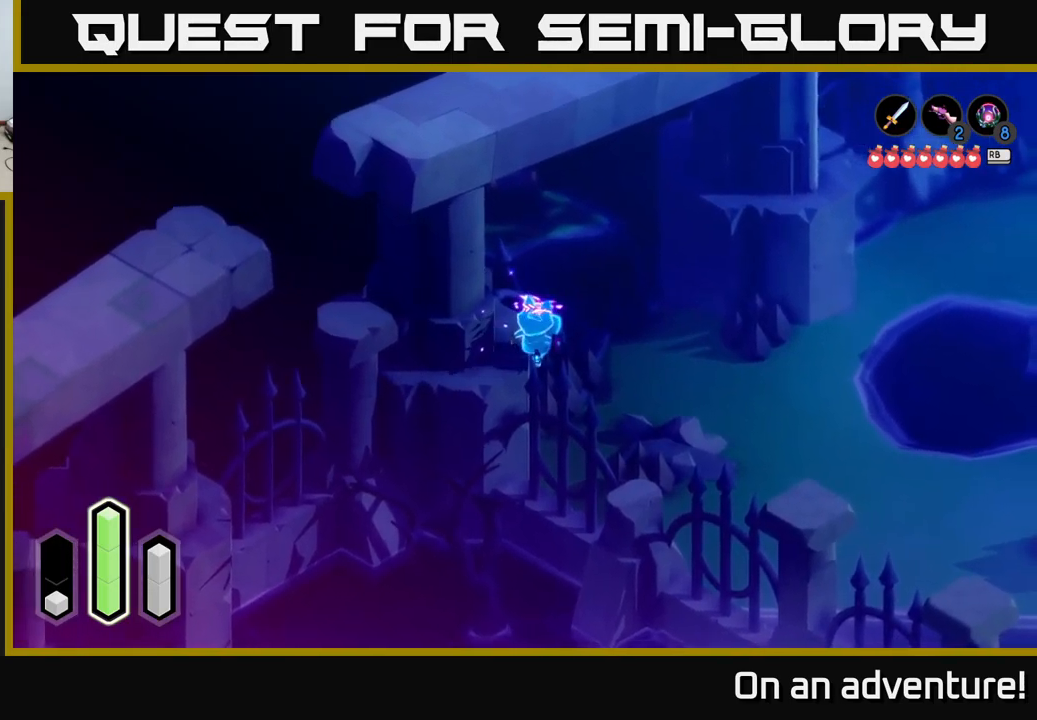
{"buttons": [], "left_stick": "down-left", "right_stick": "center", "events": [[167, "A", "down"], [300, "A", "up"]]}
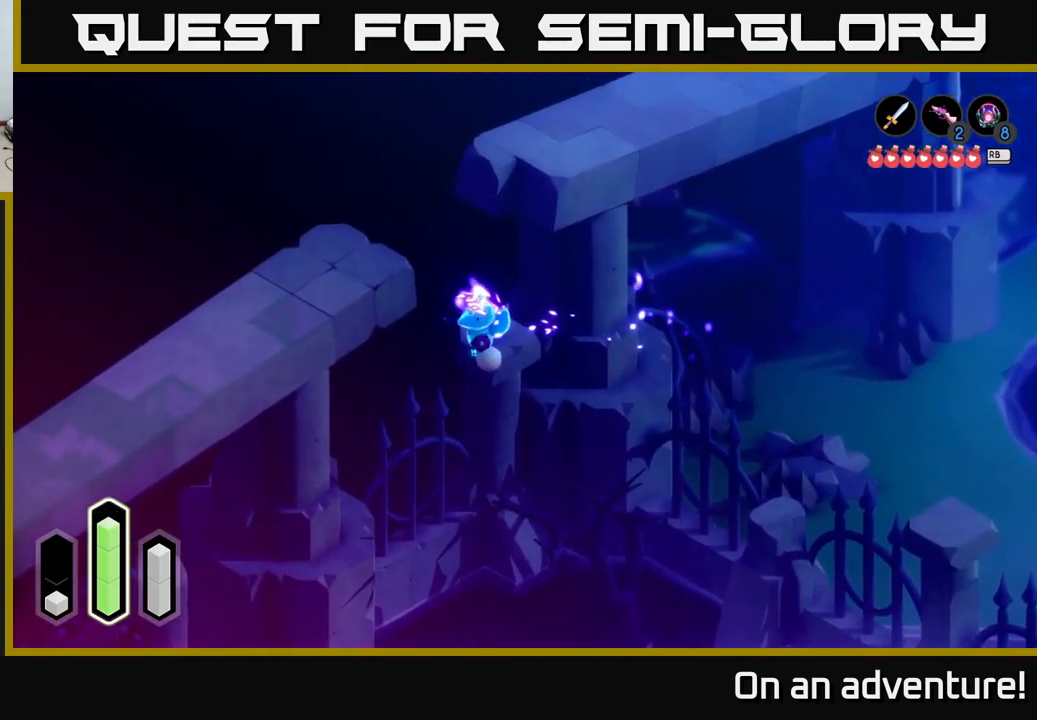
{"buttons": [], "left_stick": "down-left", "right_stick": "center", "events": [[200, "A", "down"], [417, "A", "up"]]}
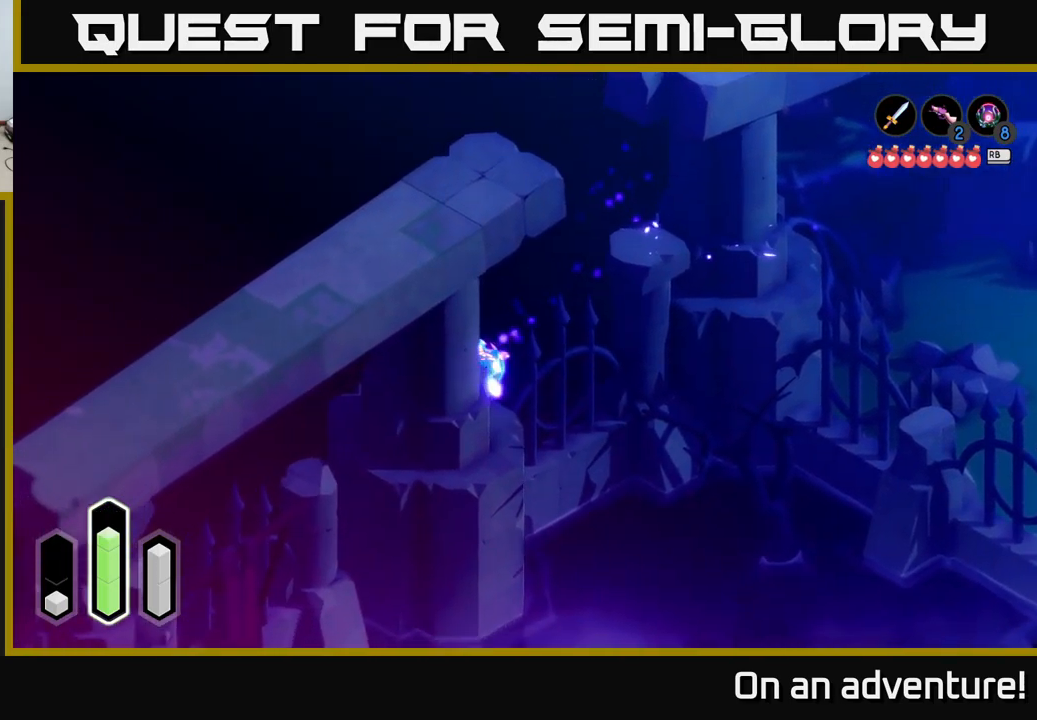
{"buttons": [], "left_stick": "down-right", "right_stick": "center", "events": [[400, "left_stick", "down-right"]]}
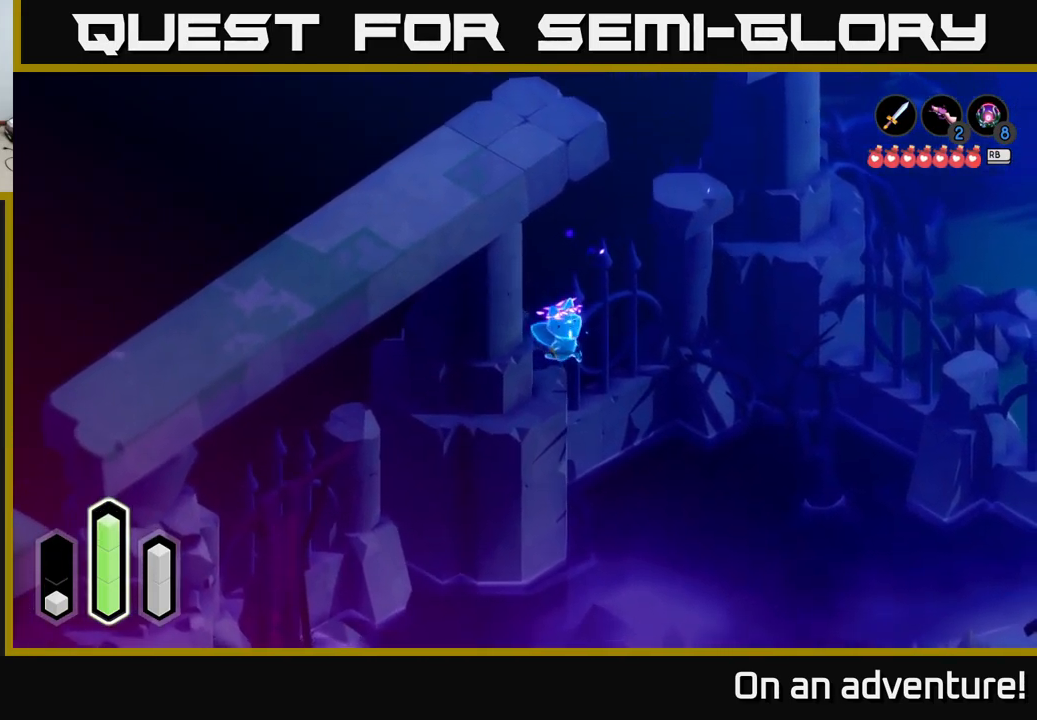
{"buttons": [], "left_stick": "down-left", "right_stick": "center", "events": [[100, "left_stick", "down"], [384, "left_stick", "down-left"]]}
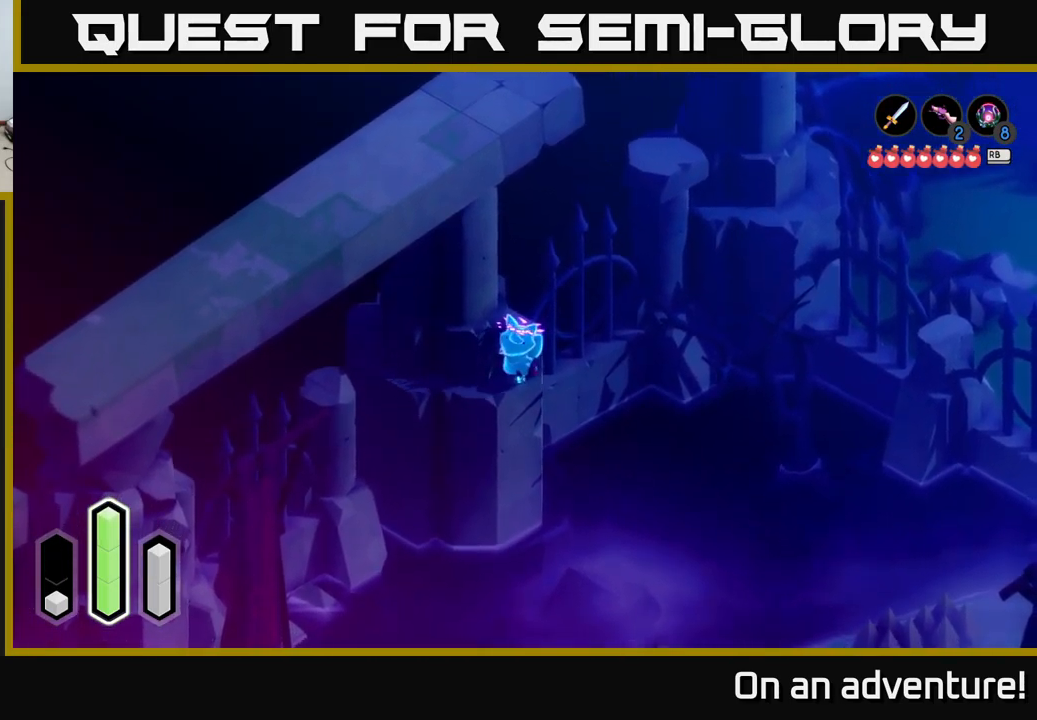
{"buttons": [], "left_stick": "left", "right_stick": "center", "events": [[200, "left_stick", "left"]]}
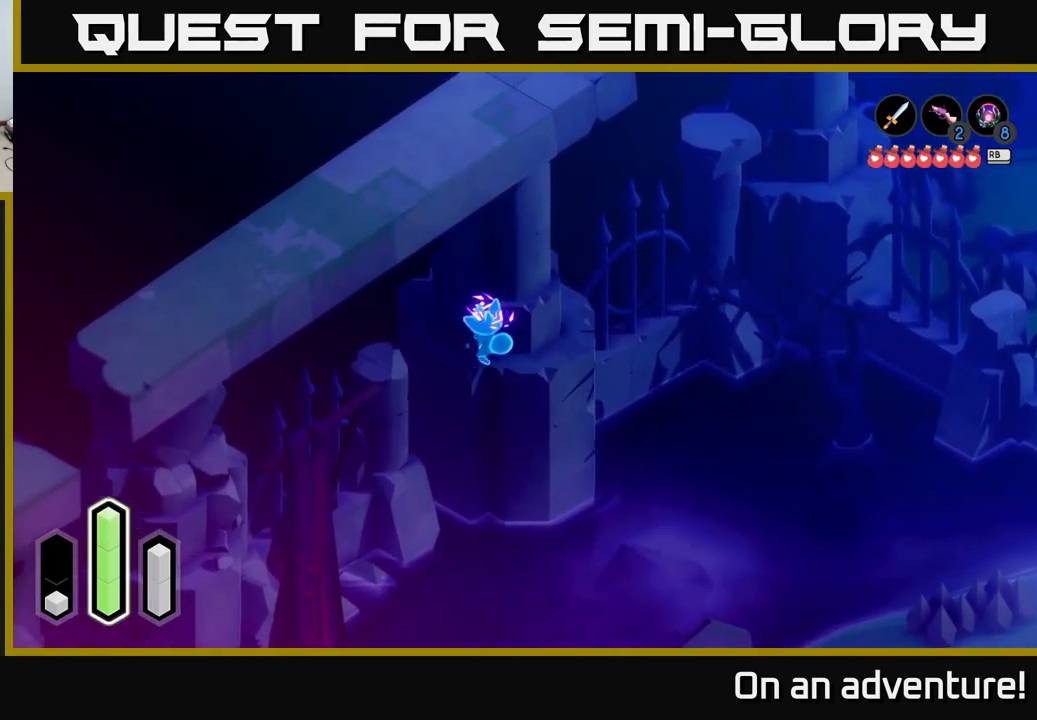
{"buttons": [], "left_stick": "left", "right_stick": "center", "events": [[250, "left_stick", "down-left"], [284, "A", "down"], [450, "A", "up"], [450, "left_stick", "left"]]}
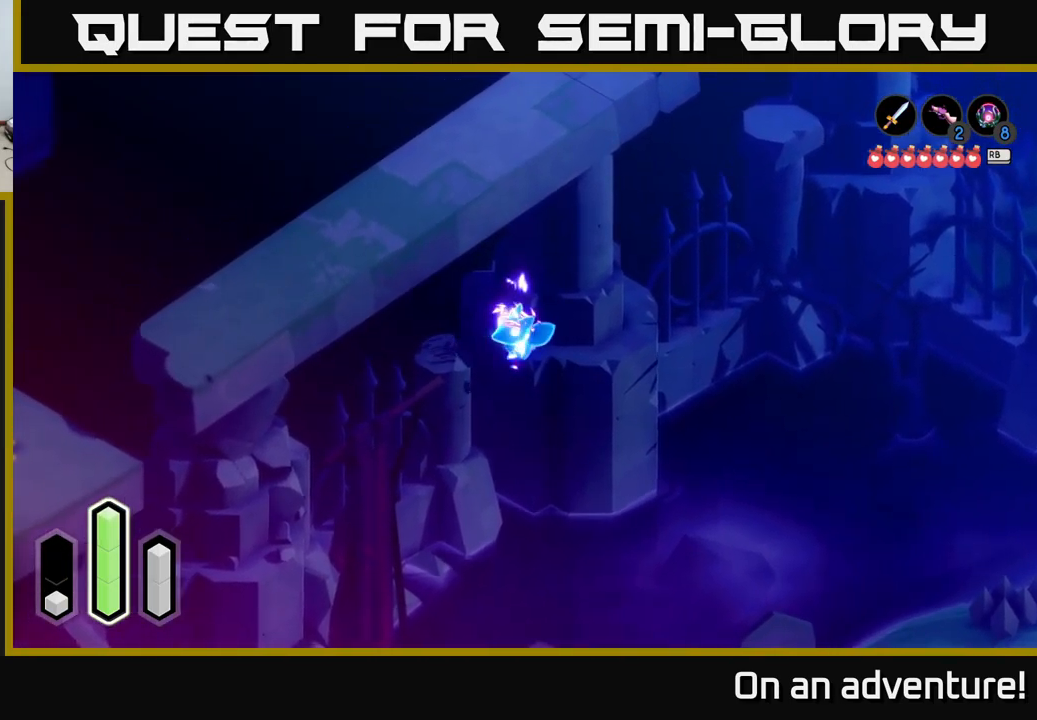
{"buttons": [], "left_stick": "left", "right_stick": "center", "events": [[267, "A", "down"], [417, "A", "up"]]}
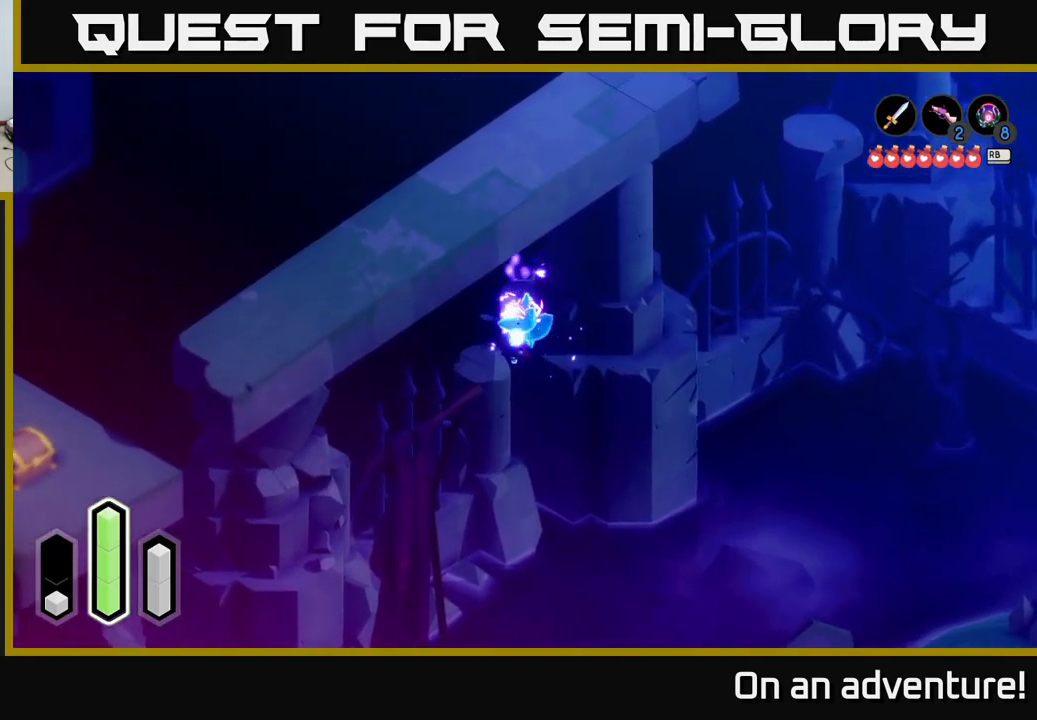
{"buttons": [], "left_stick": "down-left", "right_stick": "center", "events": [[34, "left_stick", "down-left"], [251, "A", "down"], [367, "A", "up"]]}
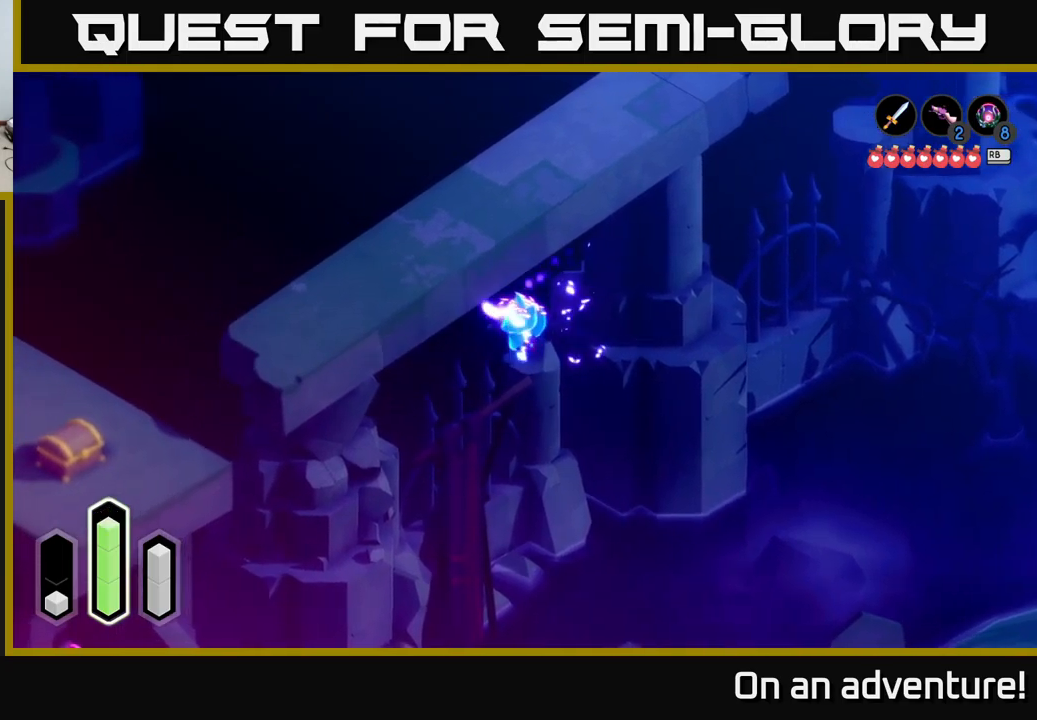
{"buttons": ["A"], "left_stick": "up-left", "right_stick": "center", "events": [[200, "left_stick", "up-left"], [350, "A", "down"]]}
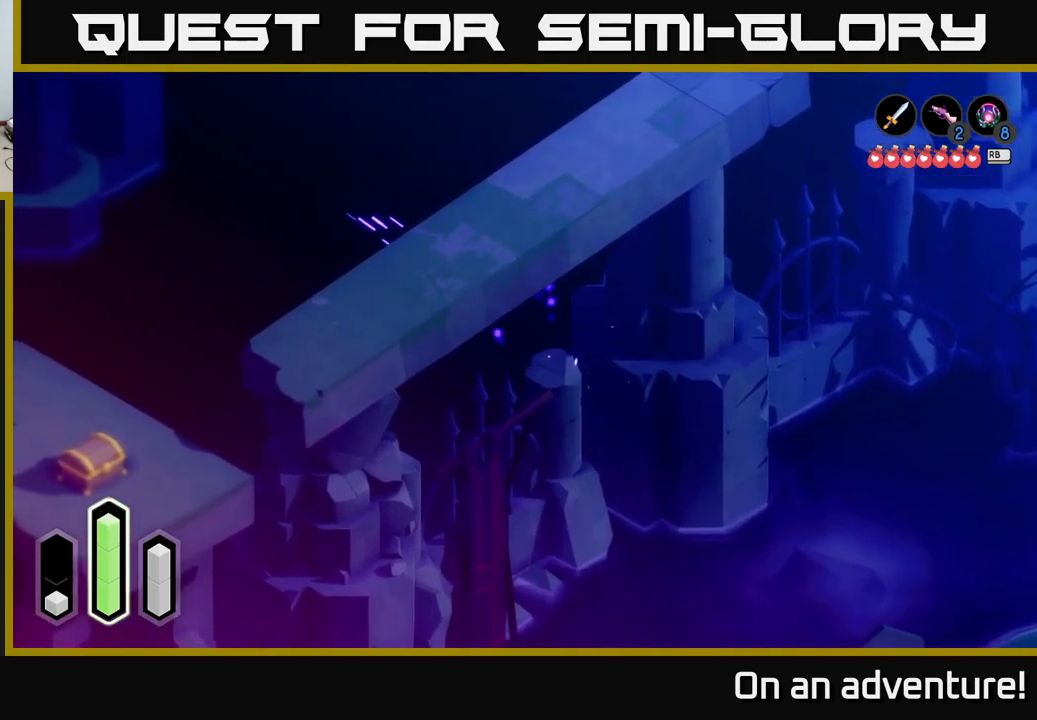
{"buttons": [], "left_stick": "left", "right_stick": "center", "events": [[83, "A", "up"], [450, "left_stick", "left"]]}
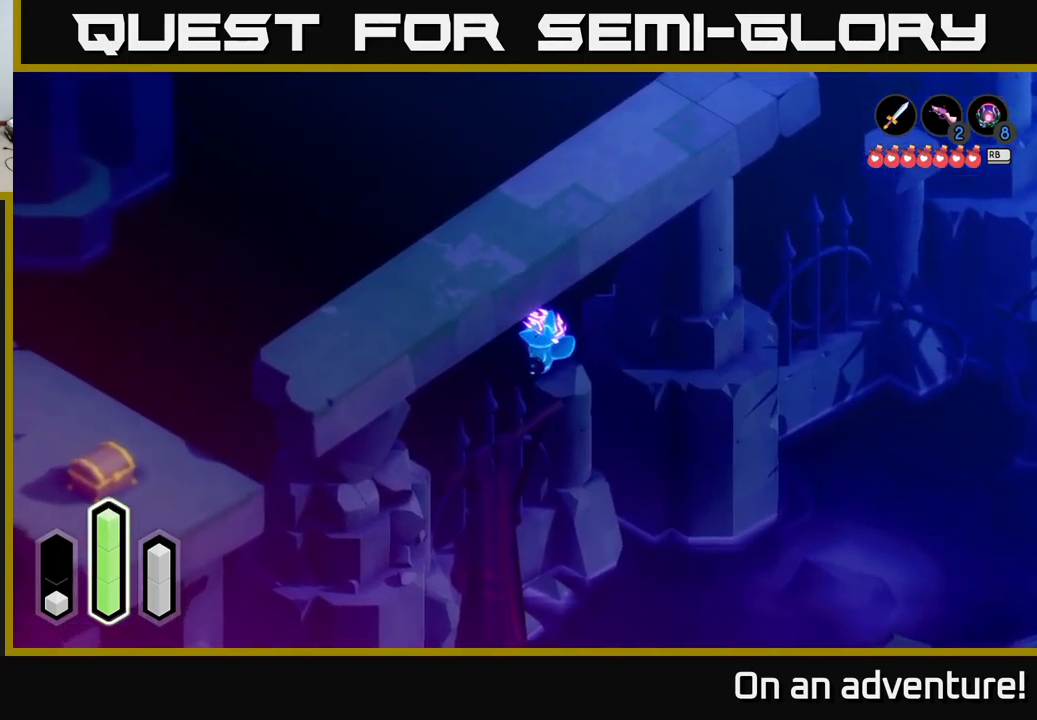
{"buttons": [], "left_stick": "down-left", "right_stick": "center", "events": [[50, "left_stick", "down-left"], [133, "A", "down"], [350, "A", "up"]]}
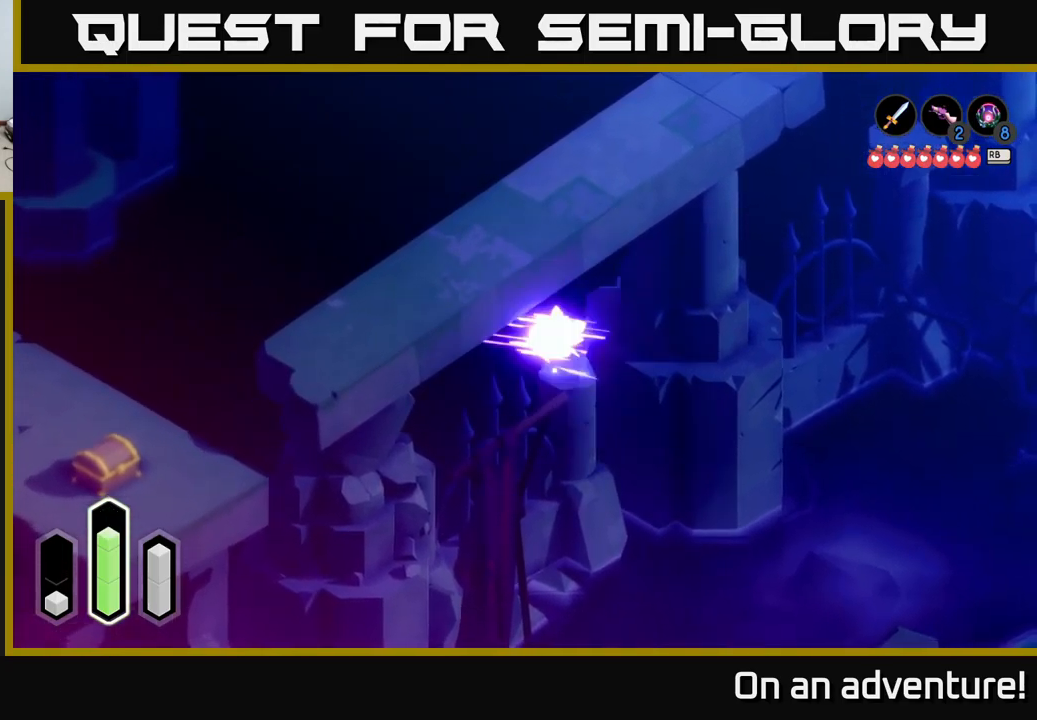
{"buttons": [], "left_stick": "down", "right_stick": "center", "events": [[33, "A", "down"], [183, "A", "up"], [400, "left_stick", "down"]]}
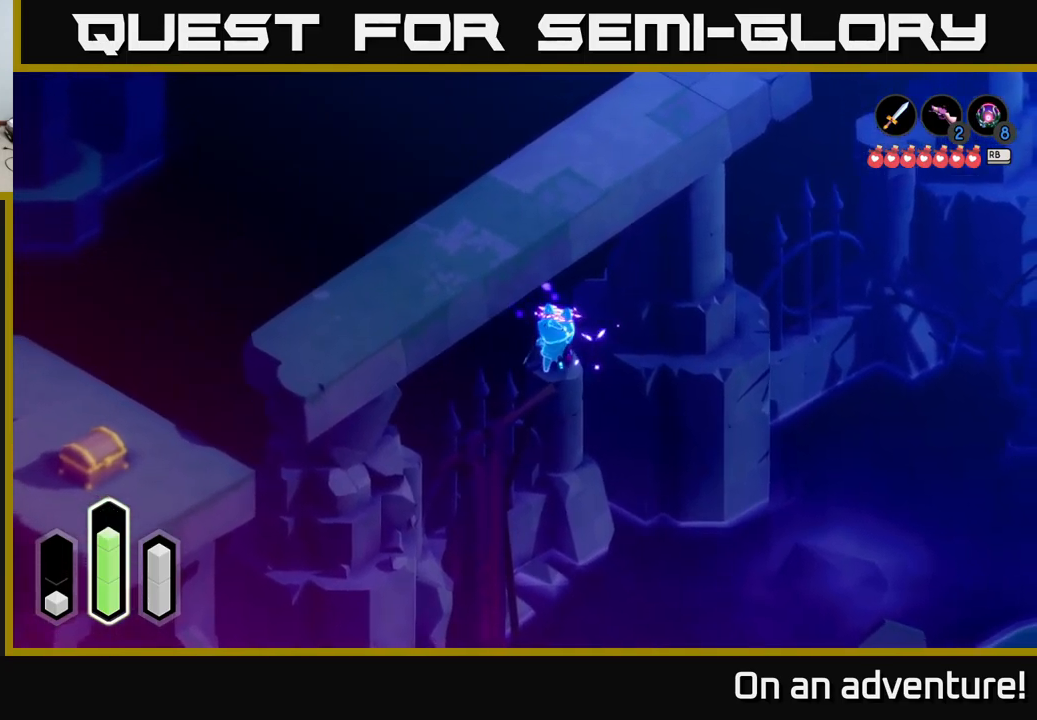
{"buttons": [], "left_stick": "down-left", "right_stick": "center", "events": [[316, "left_stick", "down-left"]]}
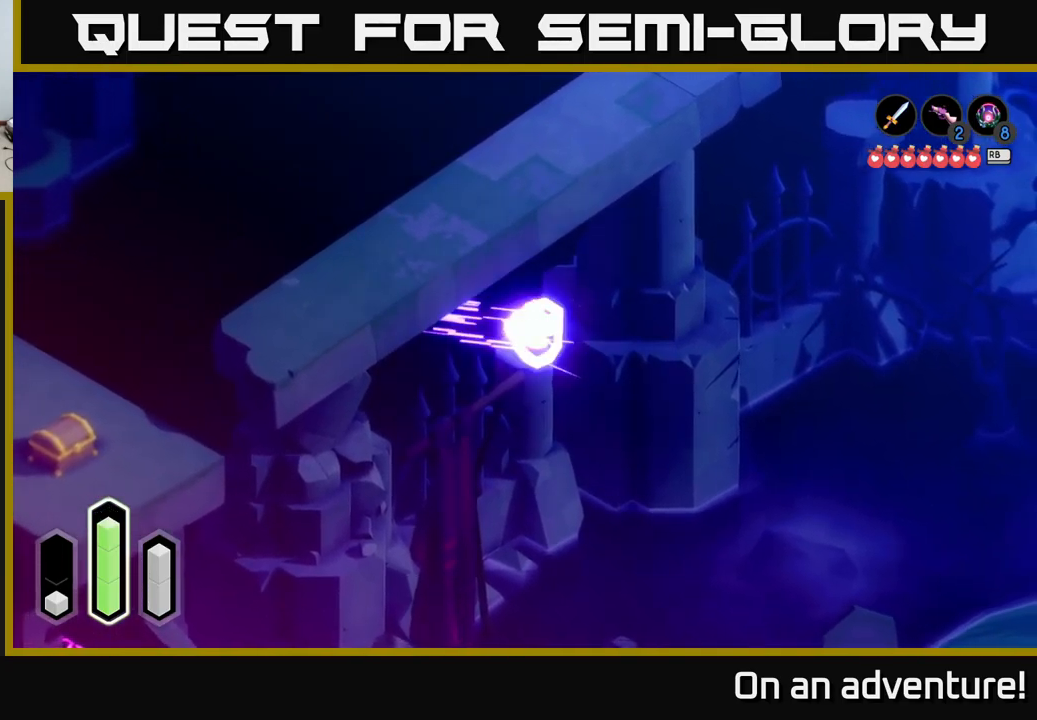
{"buttons": ["A"], "left_stick": "down-left", "right_stick": "center", "events": [[16, "A", "down"], [166, "A", "up"], [450, "A", "down"]]}
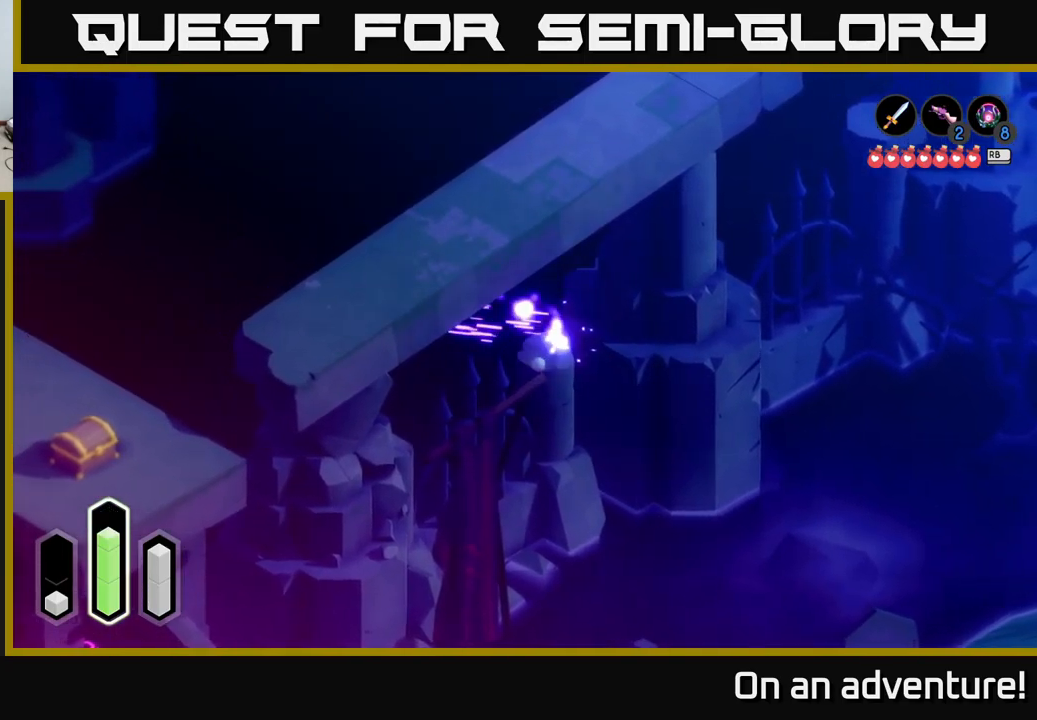
{"buttons": ["A"], "left_stick": "down", "right_stick": "center", "events": [[100, "A", "up"], [266, "left_stick", "down"], [433, "A", "down"]]}
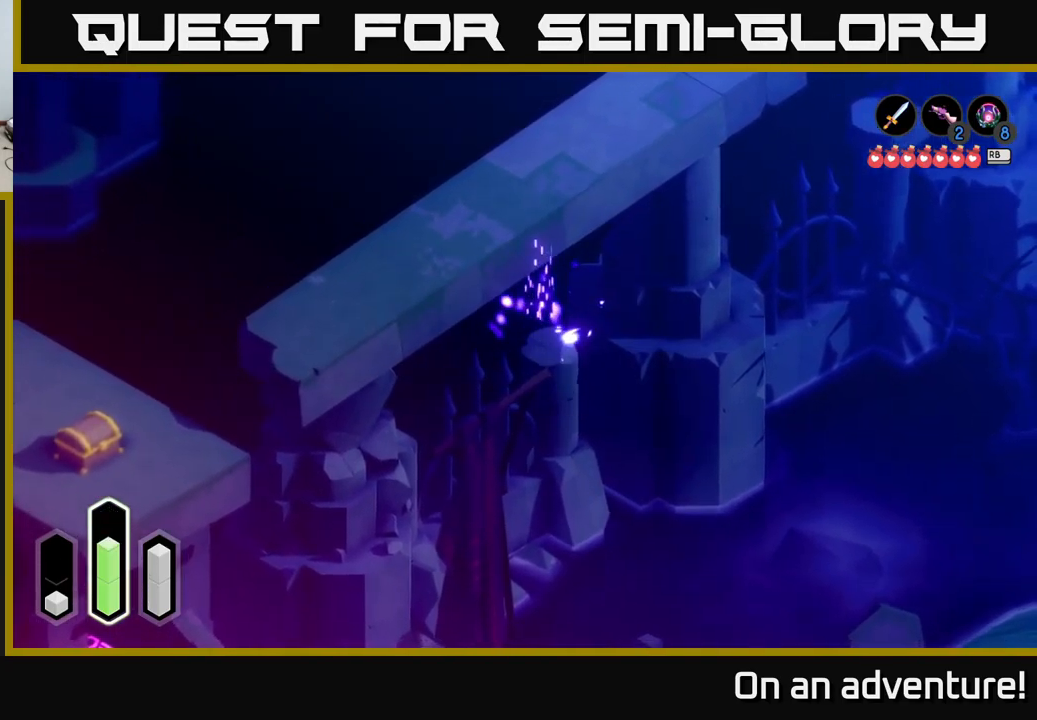
{"buttons": ["A"], "left_stick": "down-right", "right_stick": "center", "events": [[100, "A", "up"], [350, "A", "down"], [450, "left_stick", "down-right"]]}
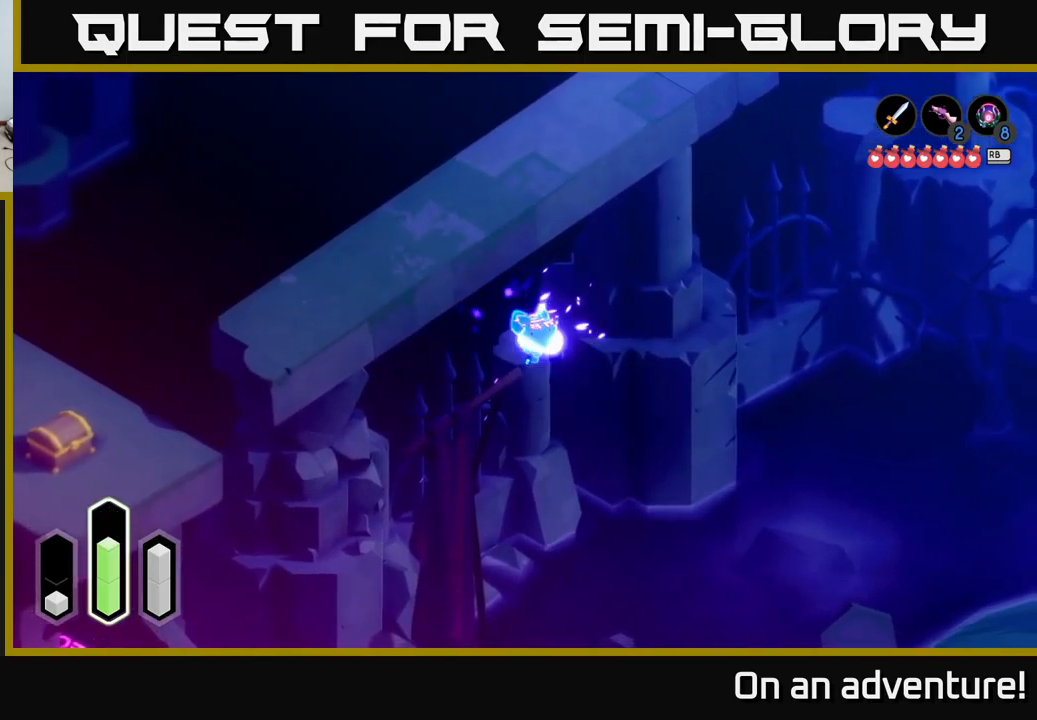
{"buttons": ["L2"], "left_stick": "down-left", "right_stick": "center", "events": [[50, "A", "up"], [66, "left_stick", "down"], [266, "L2", "down"], [433, "left_stick", "down-left"]]}
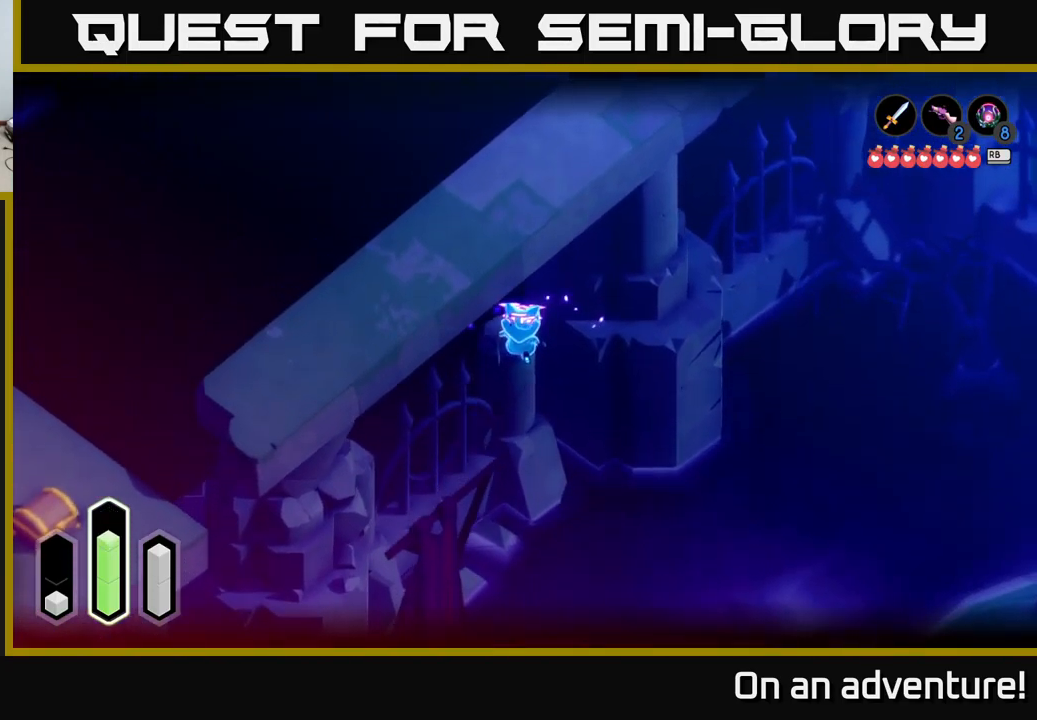
{"buttons": ["L2"], "left_stick": "down-left", "right_stick": "center", "events": [[166, "left_stick", "left"], [317, "left_stick", "down-left"]]}
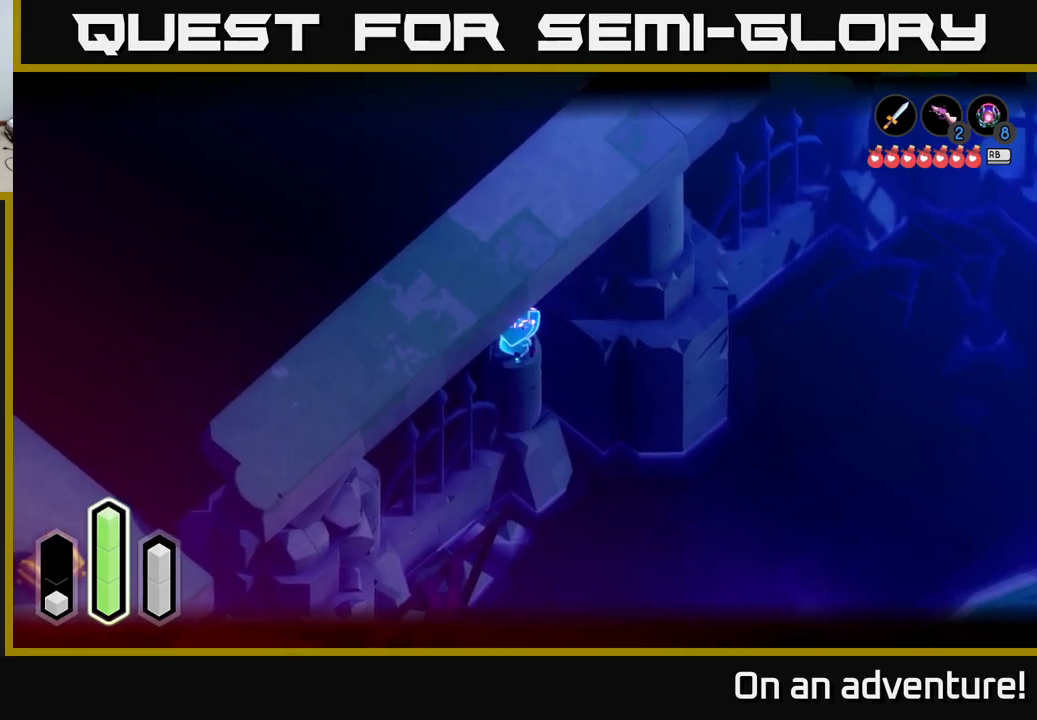
{"buttons": ["L2"], "left_stick": "up-left", "right_stick": "center", "events": [[50, "A", "down"], [150, "A", "up"], [317, "left_stick", "left"], [417, "left_stick", "up-left"]]}
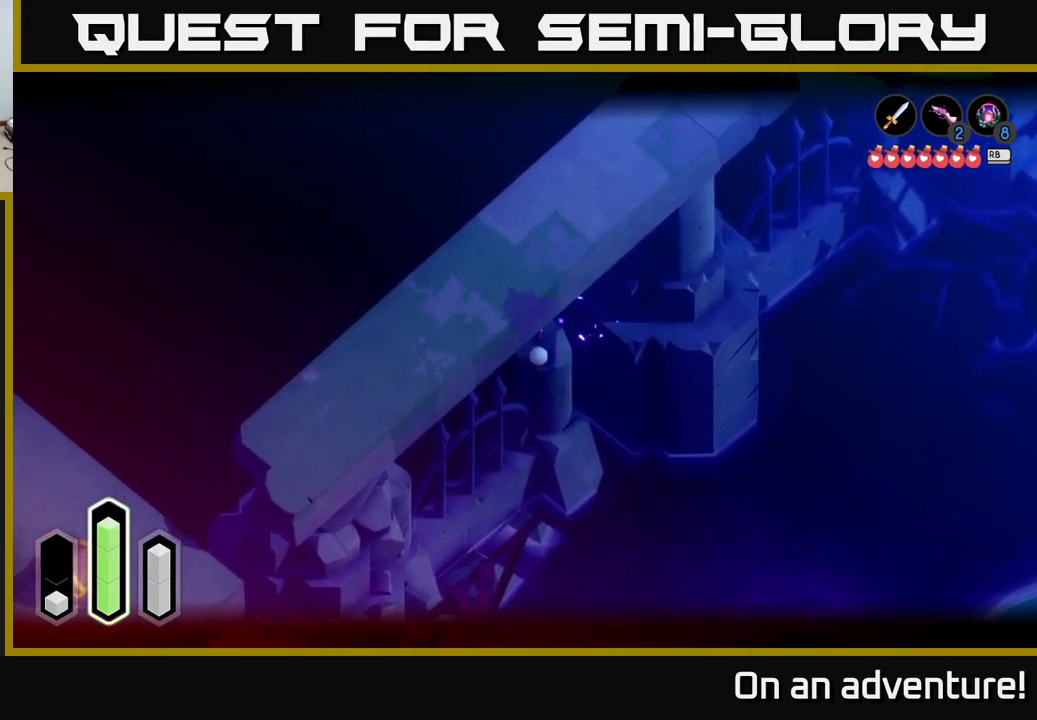
{"buttons": [], "left_stick": "down-left", "right_stick": "center", "events": [[83, "L2", "up"], [83, "left_stick", "left"], [183, "left_stick", "down-left"], [383, "A", "down"], [483, "A", "up"]]}
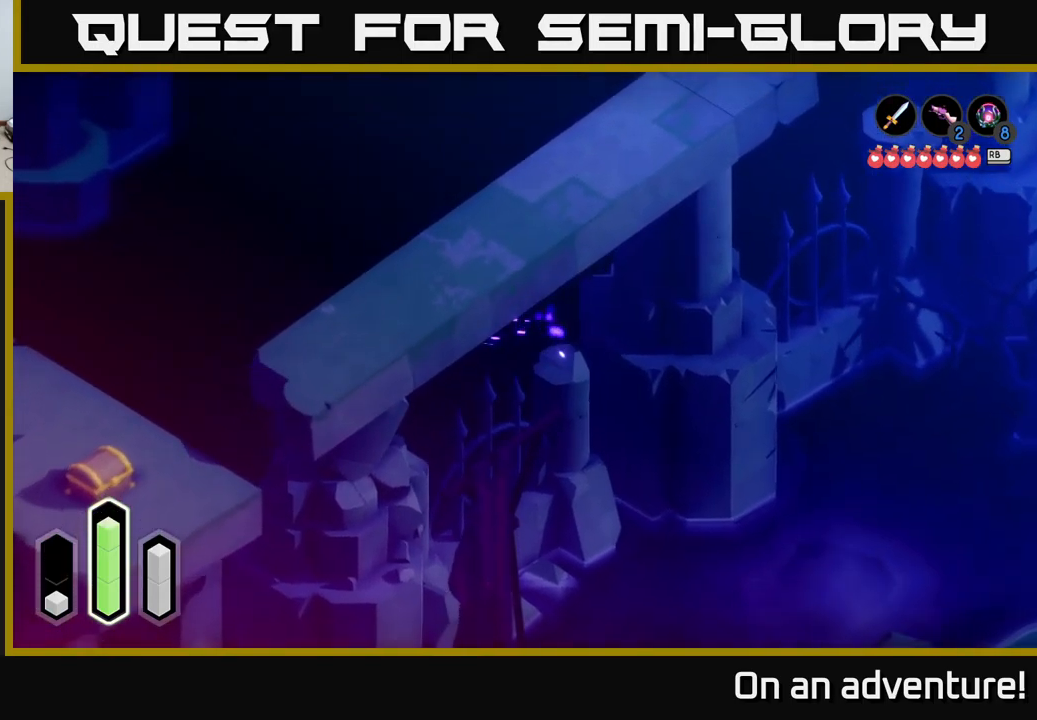
{"buttons": [], "left_stick": "down-left", "right_stick": "center", "events": [[317, "A", "down"], [467, "A", "up"]]}
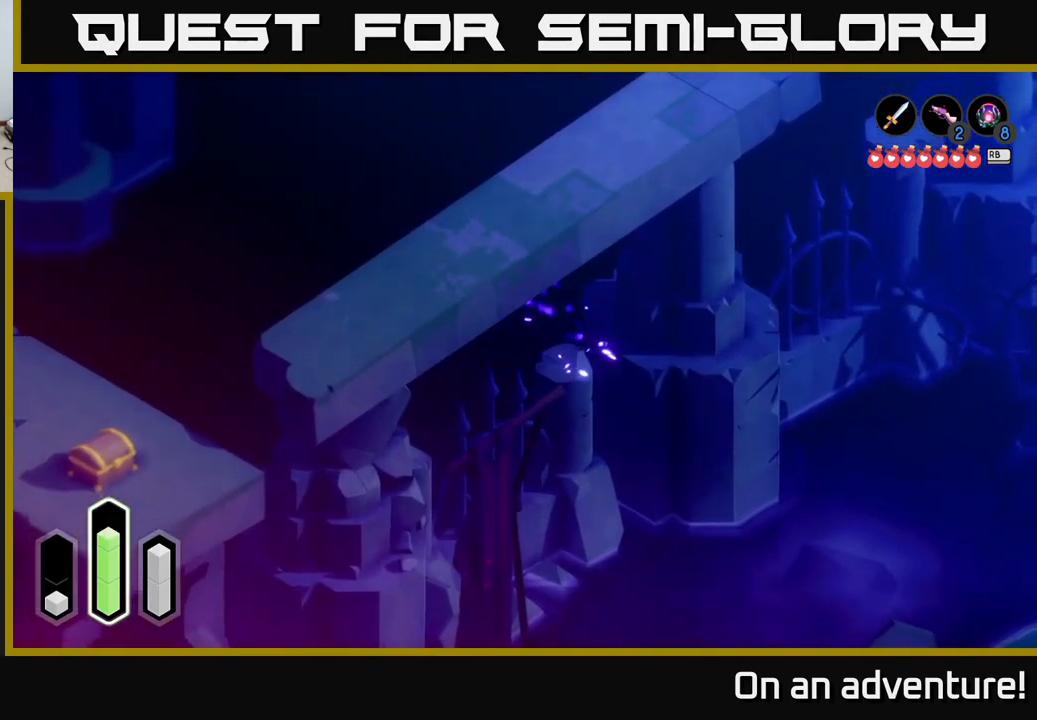
{"buttons": [], "left_stick": "down", "right_stick": "center", "events": [[67, "A", "down"], [183, "A", "up"], [250, "left_stick", "down"], [300, "A", "down"], [450, "A", "up"]]}
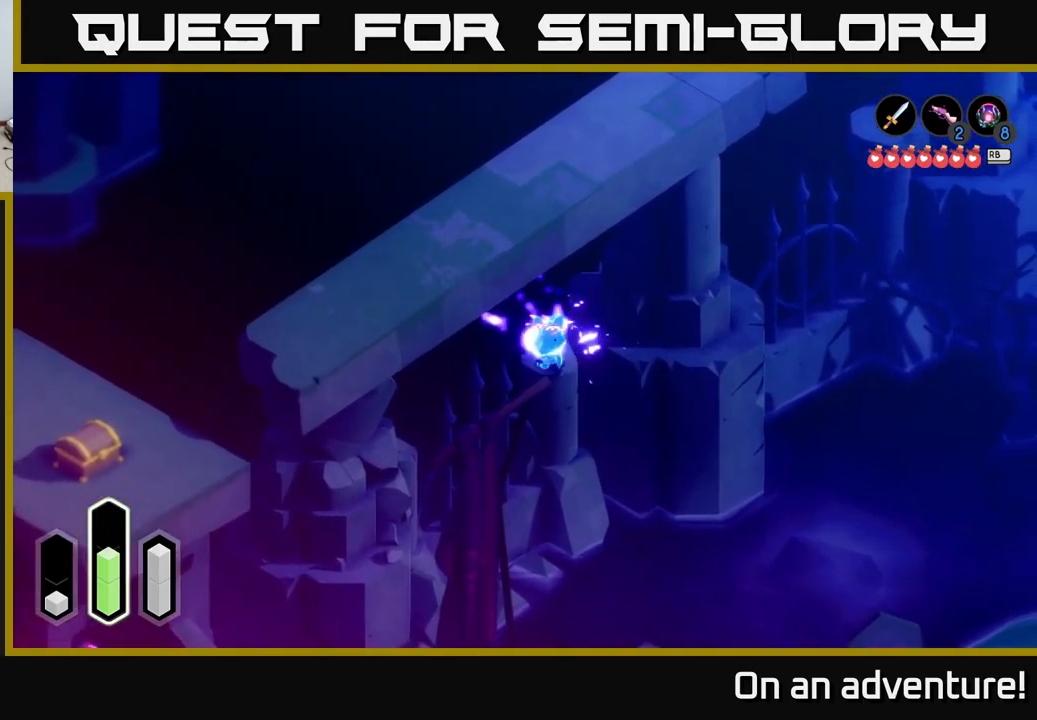
{"buttons": ["A"], "left_stick": "down", "right_stick": "center", "events": [[50, "A", "down"], [200, "A", "up"], [417, "A", "down"]]}
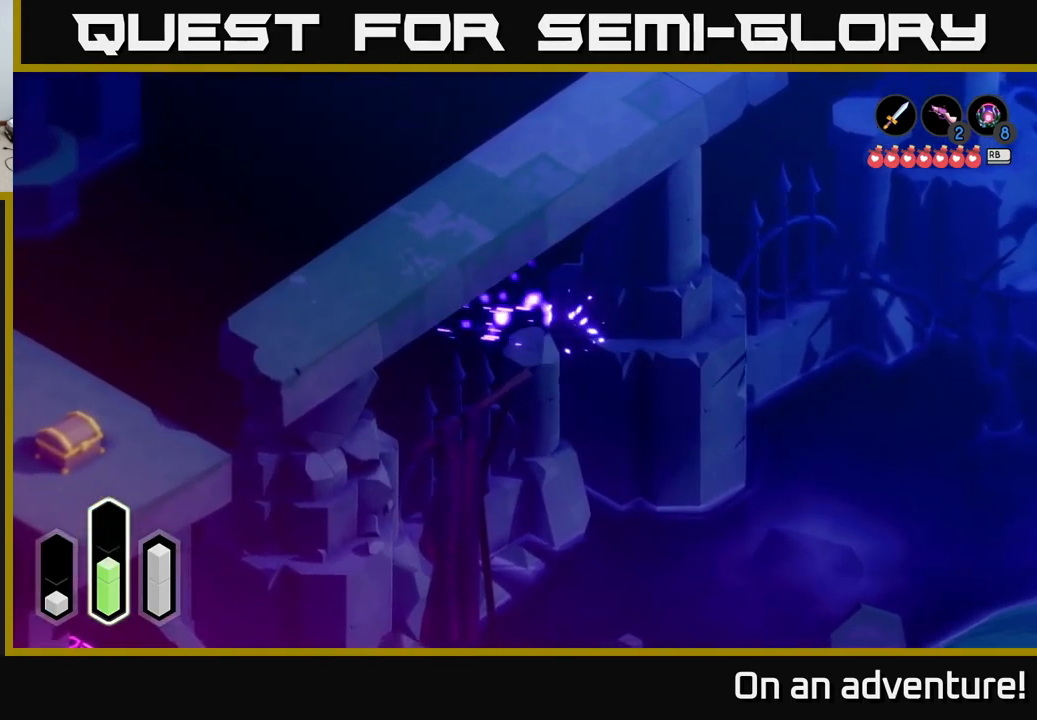
{"buttons": [], "left_stick": "center", "right_stick": "center", "events": [[50, "A", "up"], [233, "A", "down"], [333, "A", "up"], [500, "left_stick", "center"]]}
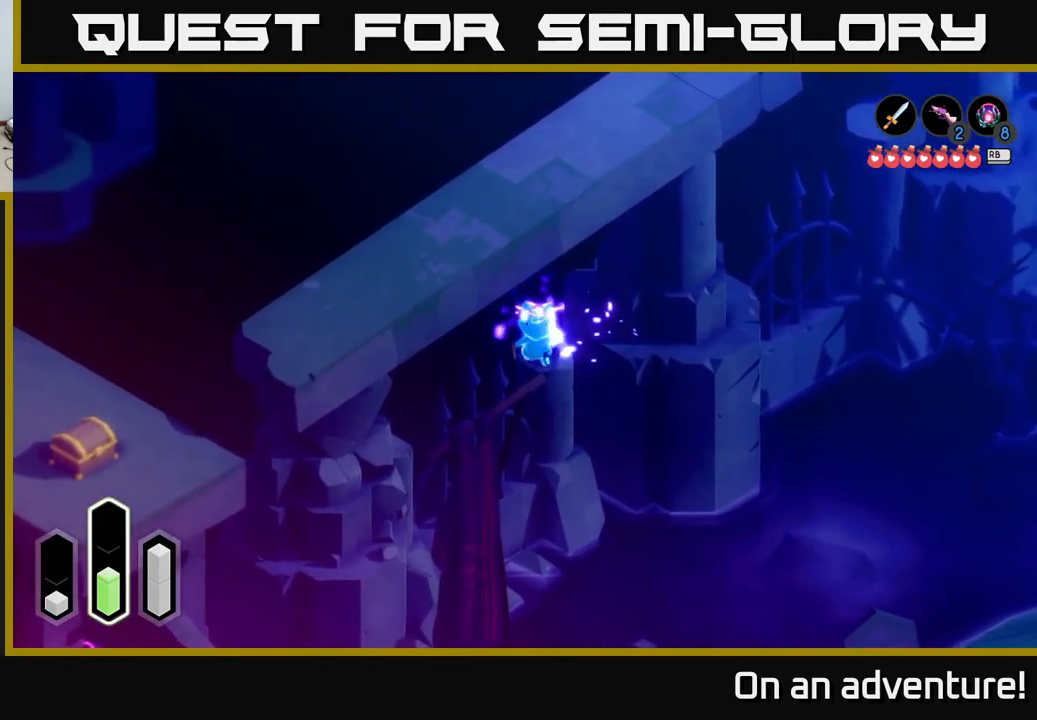
{"buttons": [], "left_stick": "down", "right_stick": "down-left", "events": [[50, "left_stick", "up"], [217, "right_stick", "down-left"], [250, "left_stick", "up-right"], [367, "left_stick", "center"], [433, "left_stick", "down"]]}
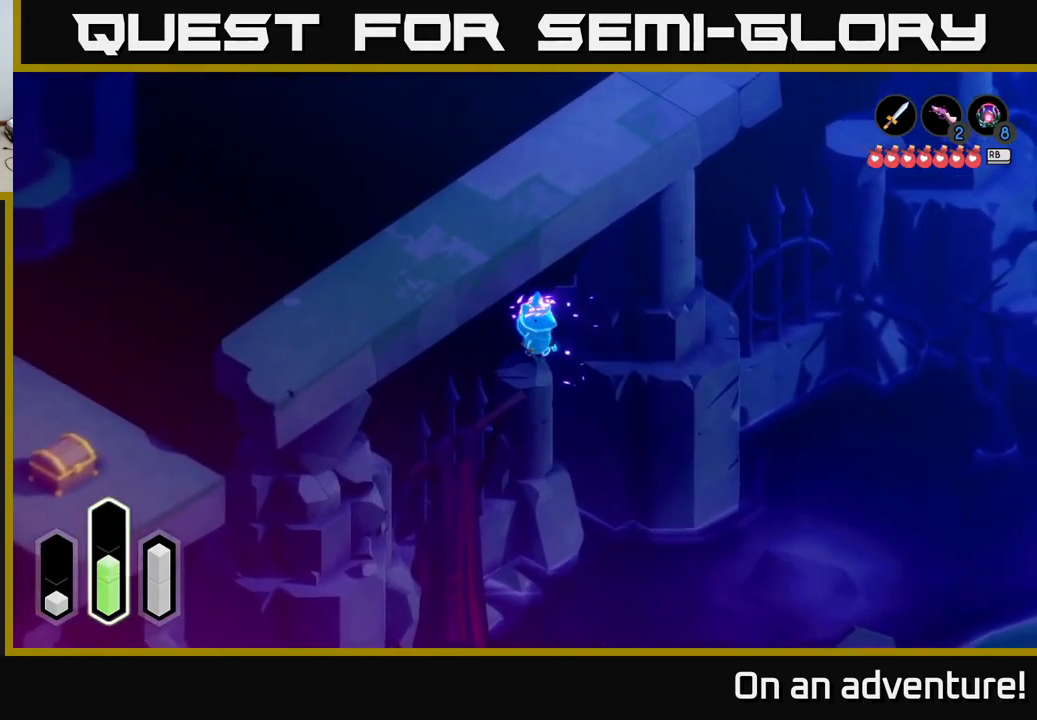
{"buttons": [], "left_stick": "center", "right_stick": "center", "events": [[117, "left_stick", "center"], [133, "right_stick", "center"], [283, "left_stick", "down-left"], [467, "left_stick", "center"]]}
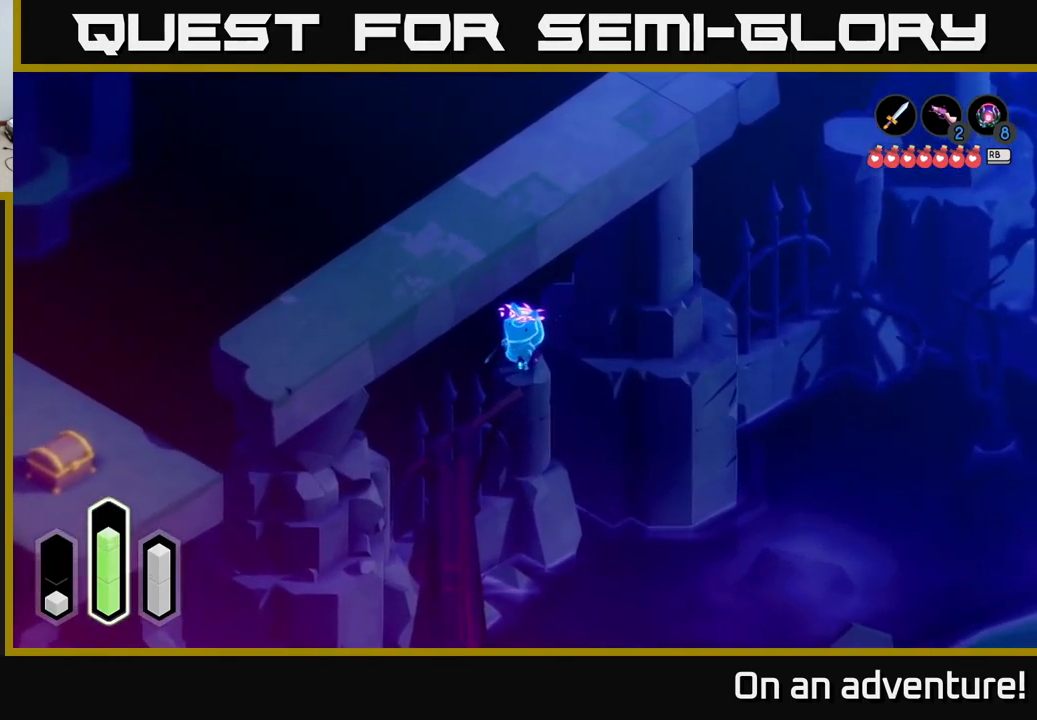
{"buttons": ["A"], "left_stick": "center", "right_stick": "center", "events": [[50, "A", "down"], [133, "A", "up"], [433, "A", "down"]]}
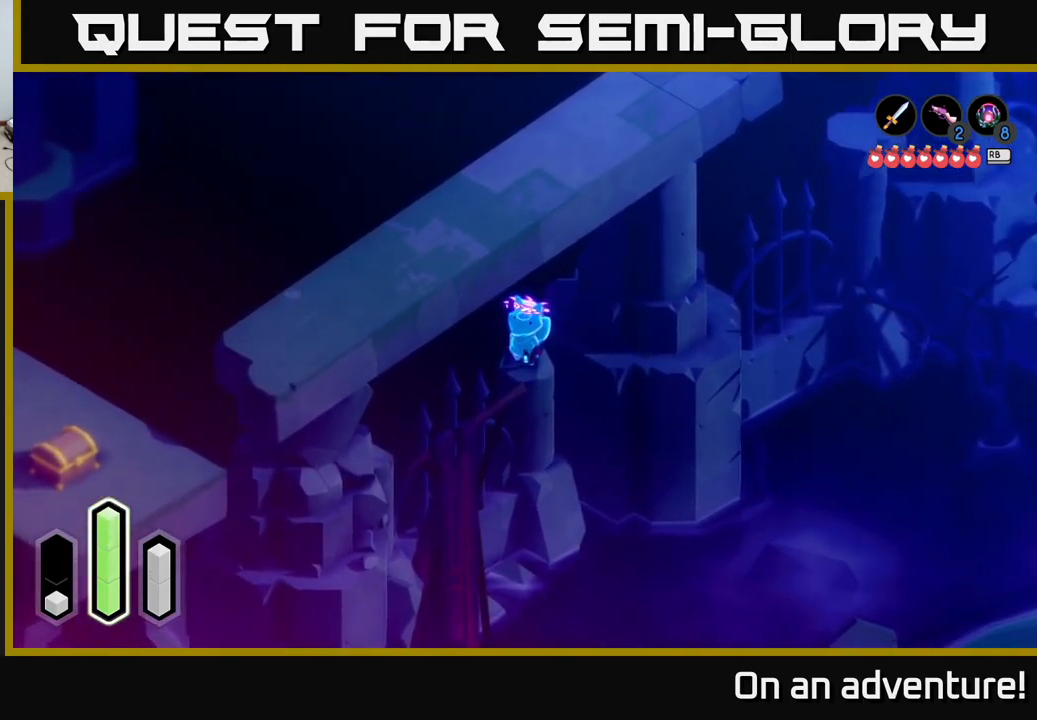
{"buttons": [], "left_stick": "down-left", "right_stick": "center", "events": [[83, "A", "up"], [167, "left_stick", "down-left"], [217, "A", "down"], [349, "A", "up"]]}